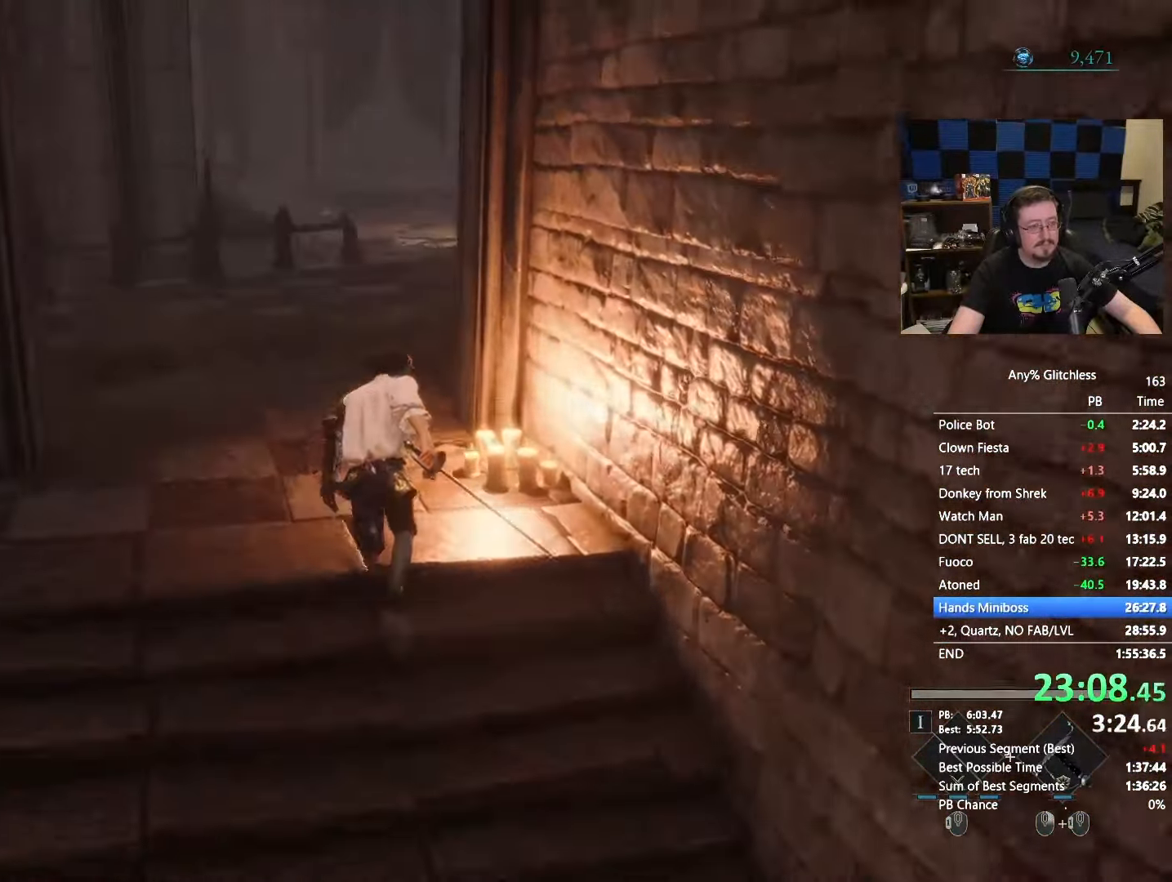
Gameplay with keyboard and mouse; each line is a JSON object with the keys and mouse buttons held at the frame after it. "events" lists presses ("down") and releases ("up") of "1", "3", "4", "5", "a", "alt", "c", "caps_lock", "ctrl", "d", "e", "f", "g", "r", "s", "shift", "space", "t", "tab", "v", "w", "x" and "mouse_wheel" between this image and that frame as [ms after this image, input, new state], when the widget could be followed in between. "mouse_wheel" = the "wheel" button of the "mouse" list. No other keys are recorded. "wheel" means that the mouse wheel is clicked or scrolled. Not read: mouse_move.
{"keys": ["w"], "mouse": [], "events": [[150, "space", "up"]]}
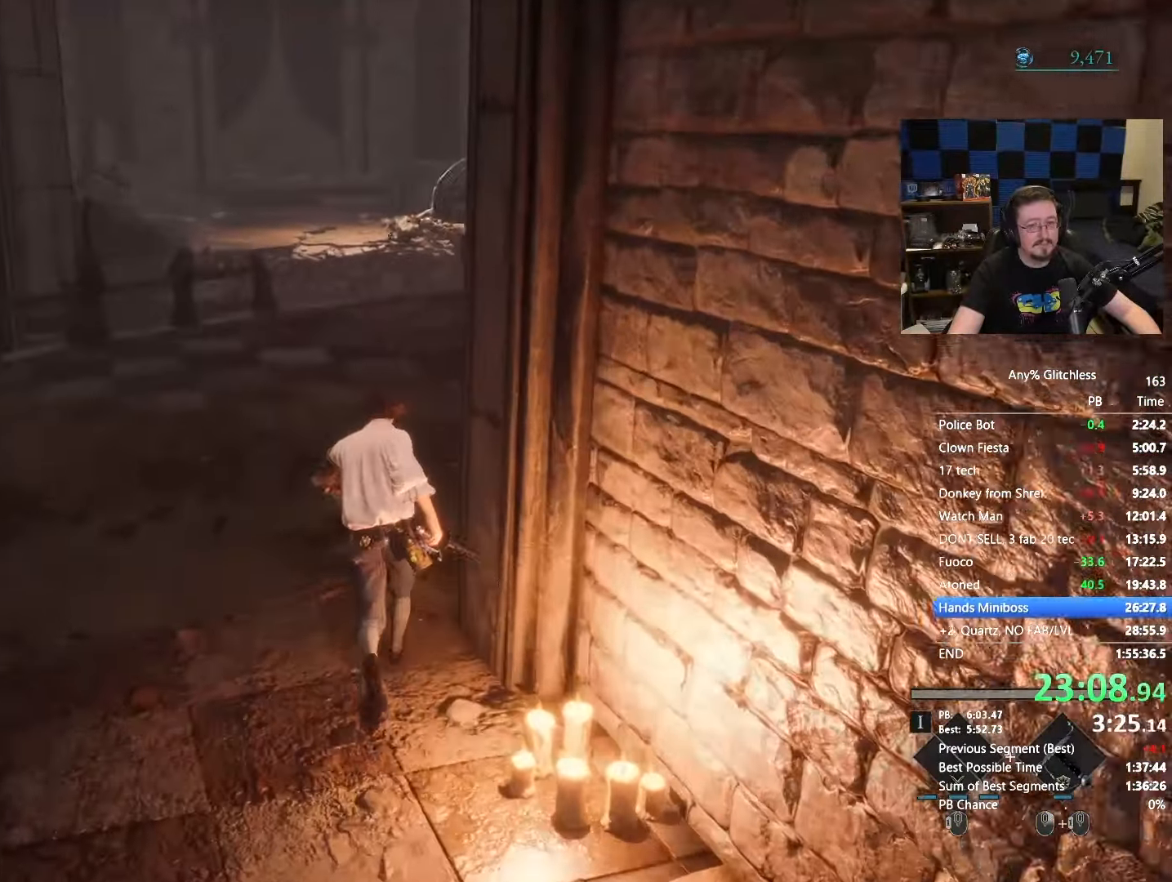
{"keys": ["space", "w"], "mouse": [], "events": [[400, "space", "down"]]}
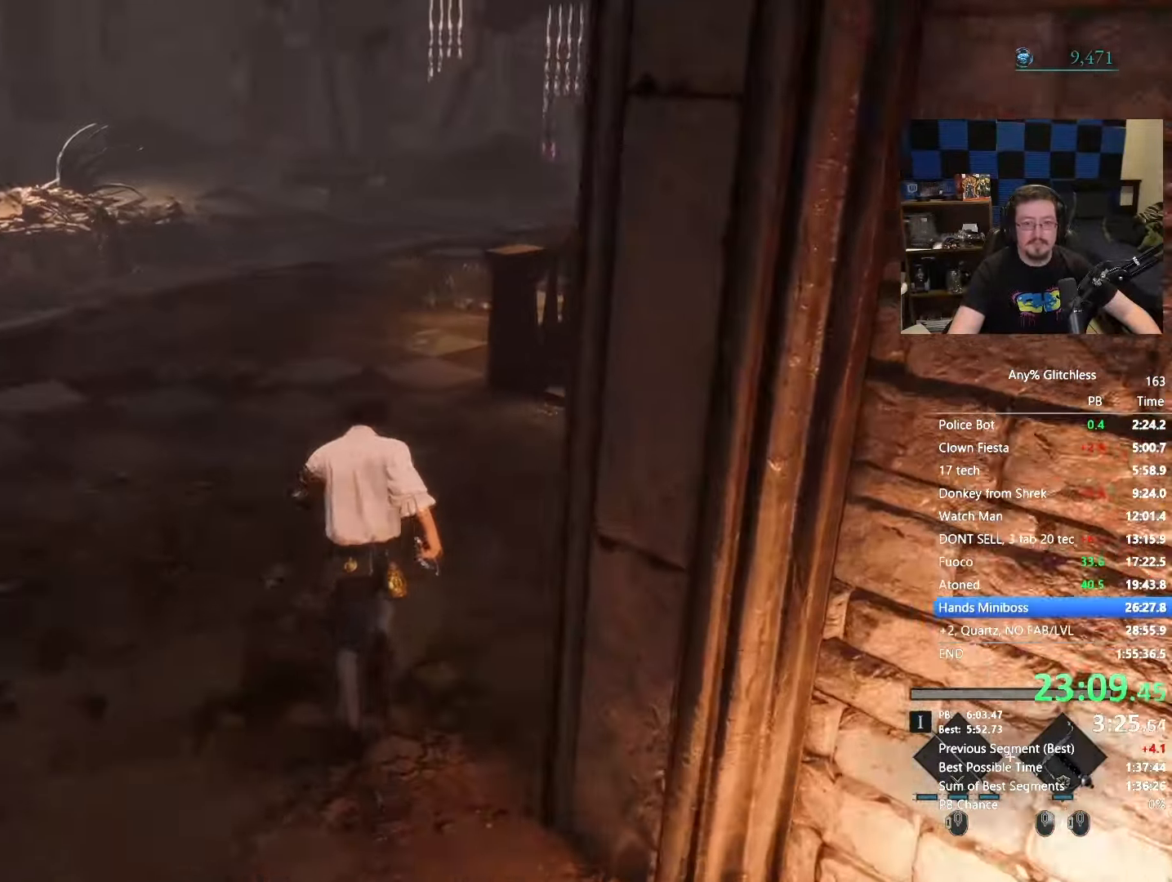
{"keys": ["space", "w"], "mouse": [], "events": []}
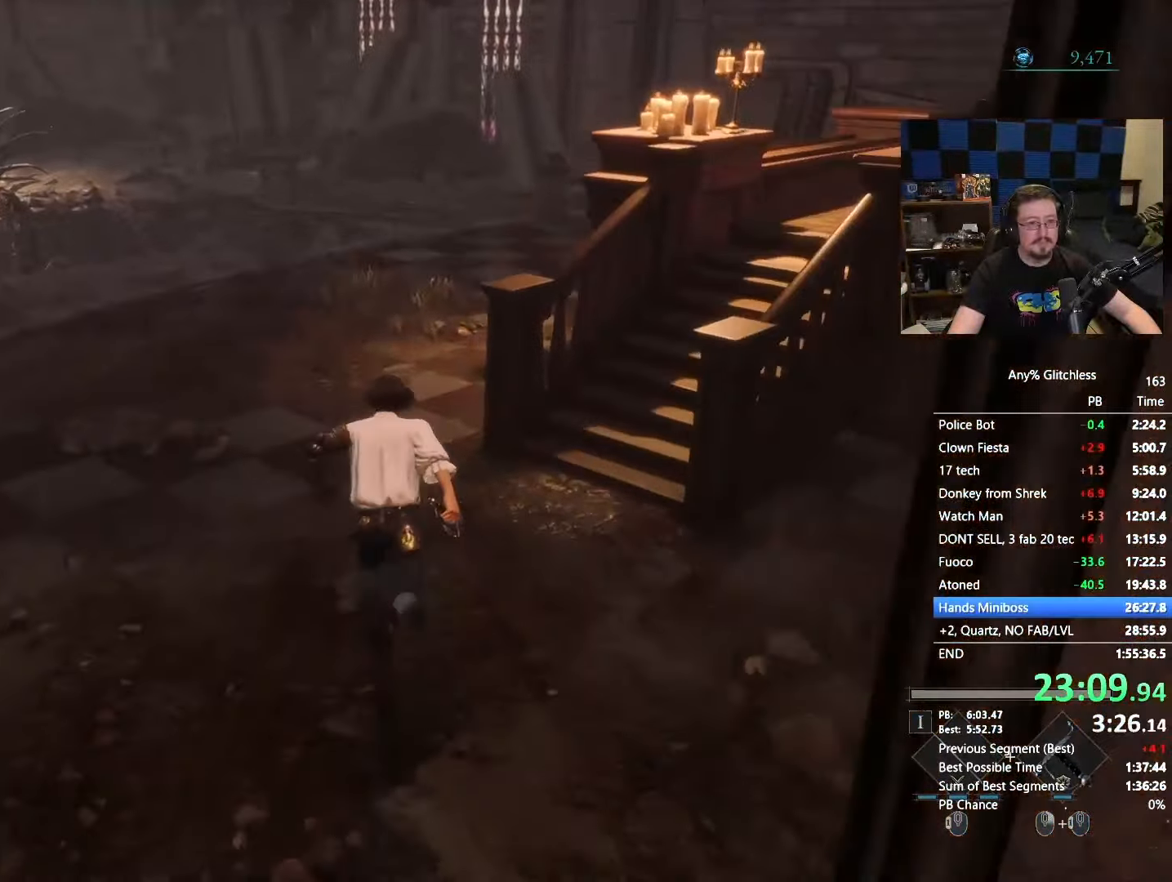
{"keys": ["space", "w"], "mouse": [], "events": []}
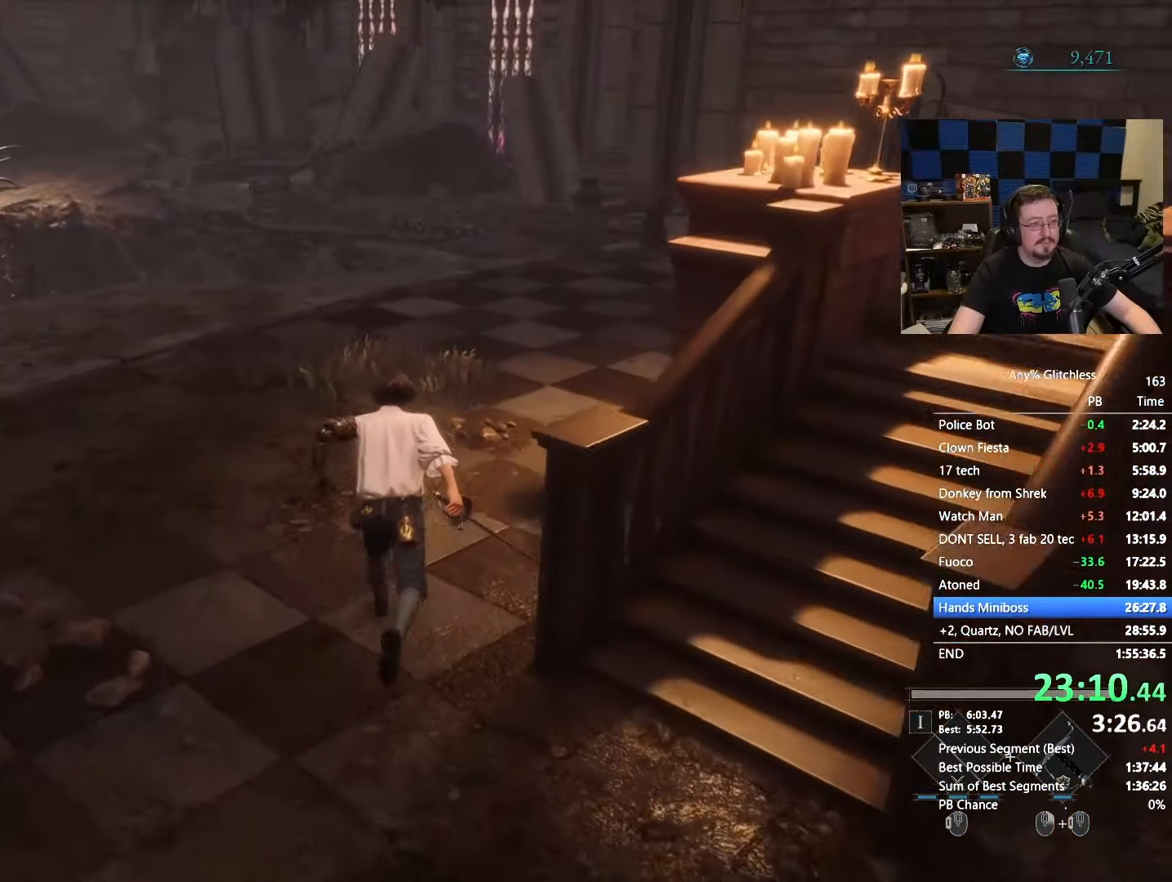
{"keys": ["w"], "mouse": [], "events": [[450, "space", "up"]]}
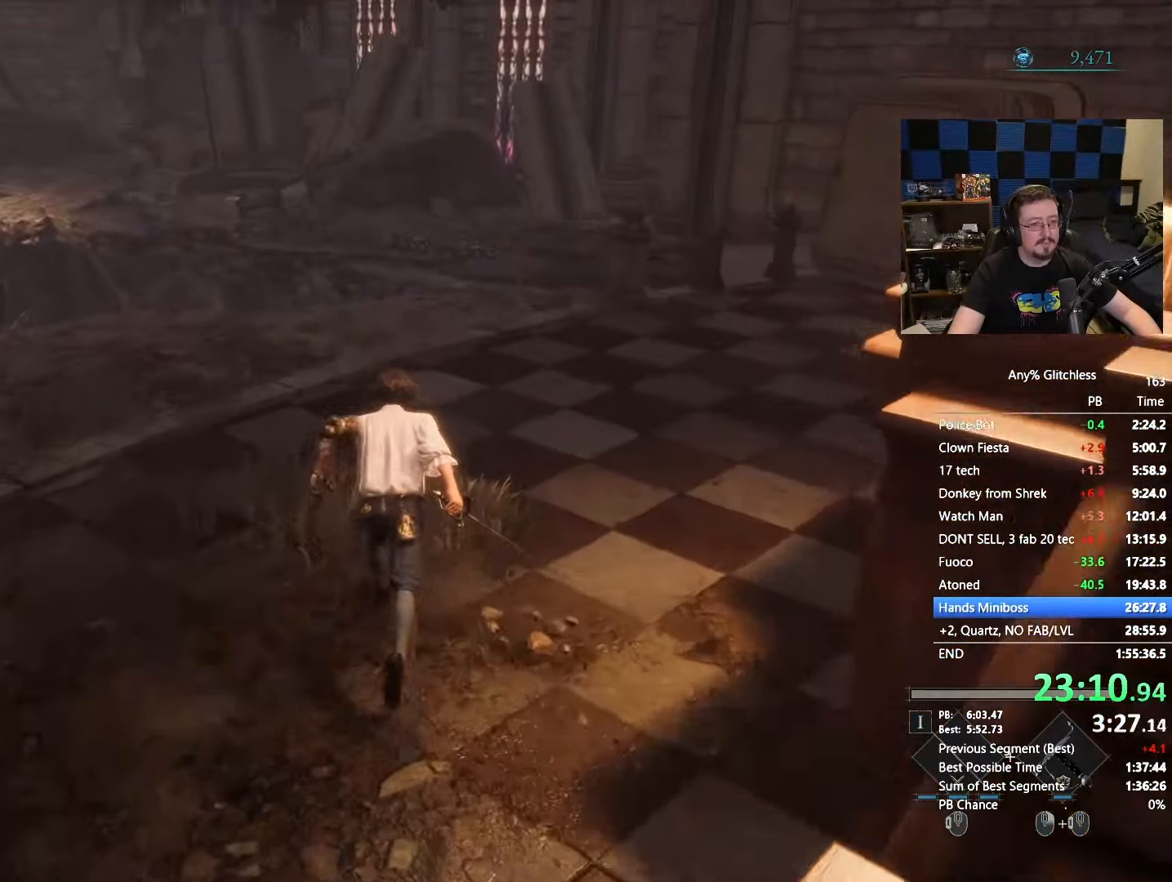
{"keys": ["space", "w"], "mouse": [], "events": [[500, "space", "down"]]}
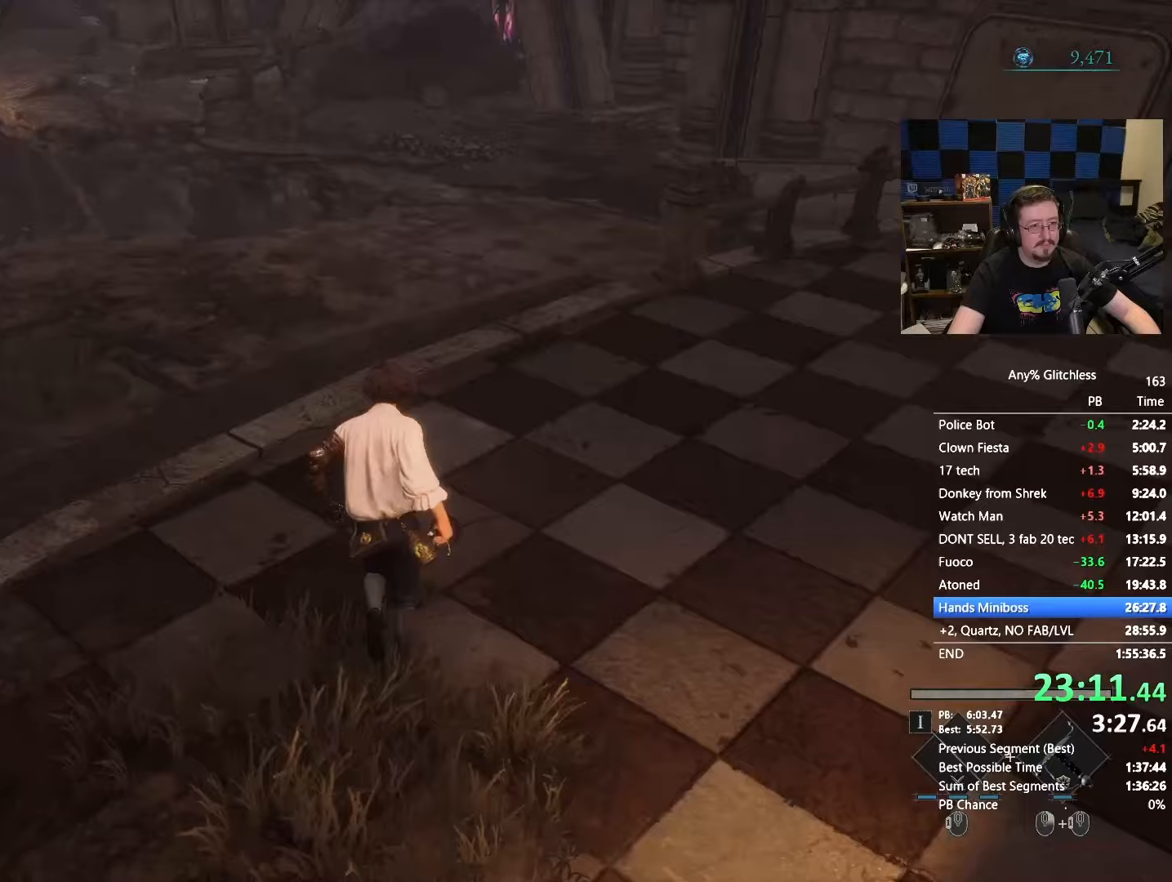
{"keys": ["space", "w"], "mouse": [], "events": []}
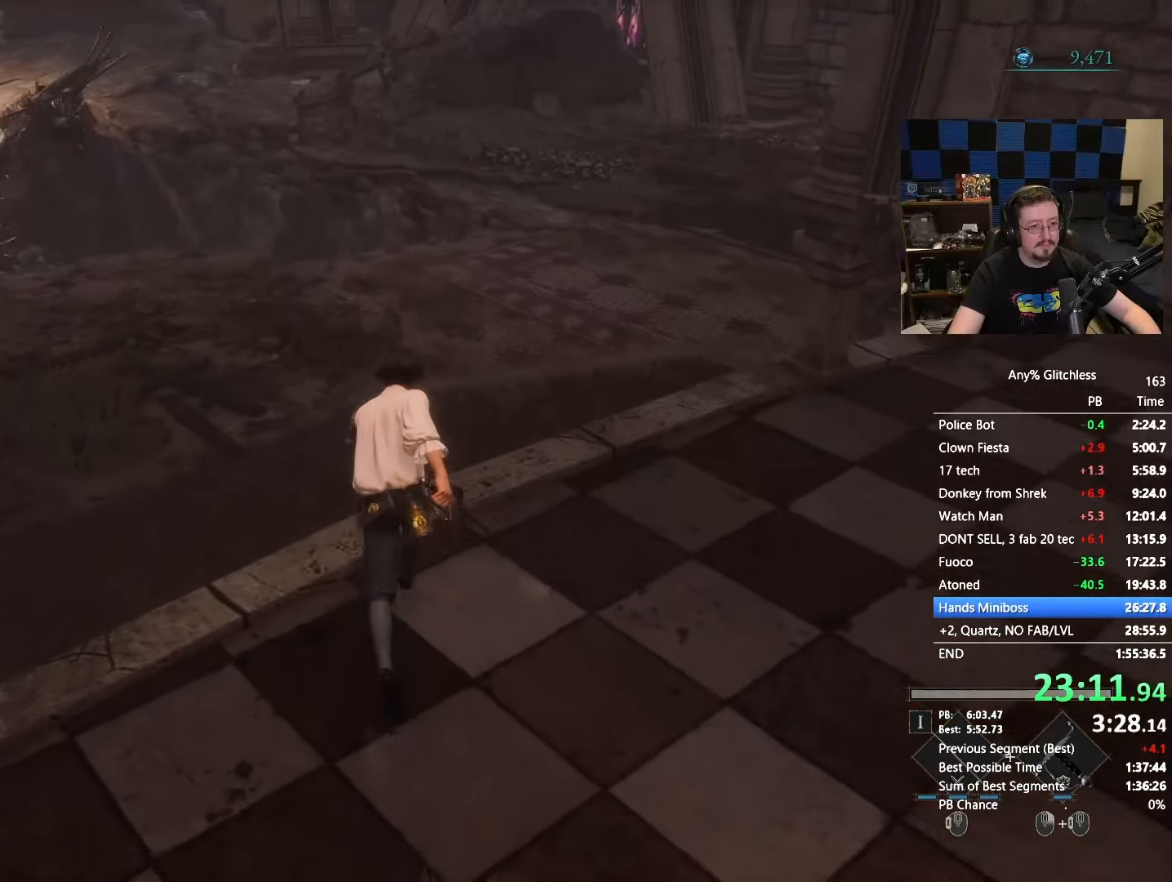
{"keys": ["space", "w"], "mouse": [], "events": []}
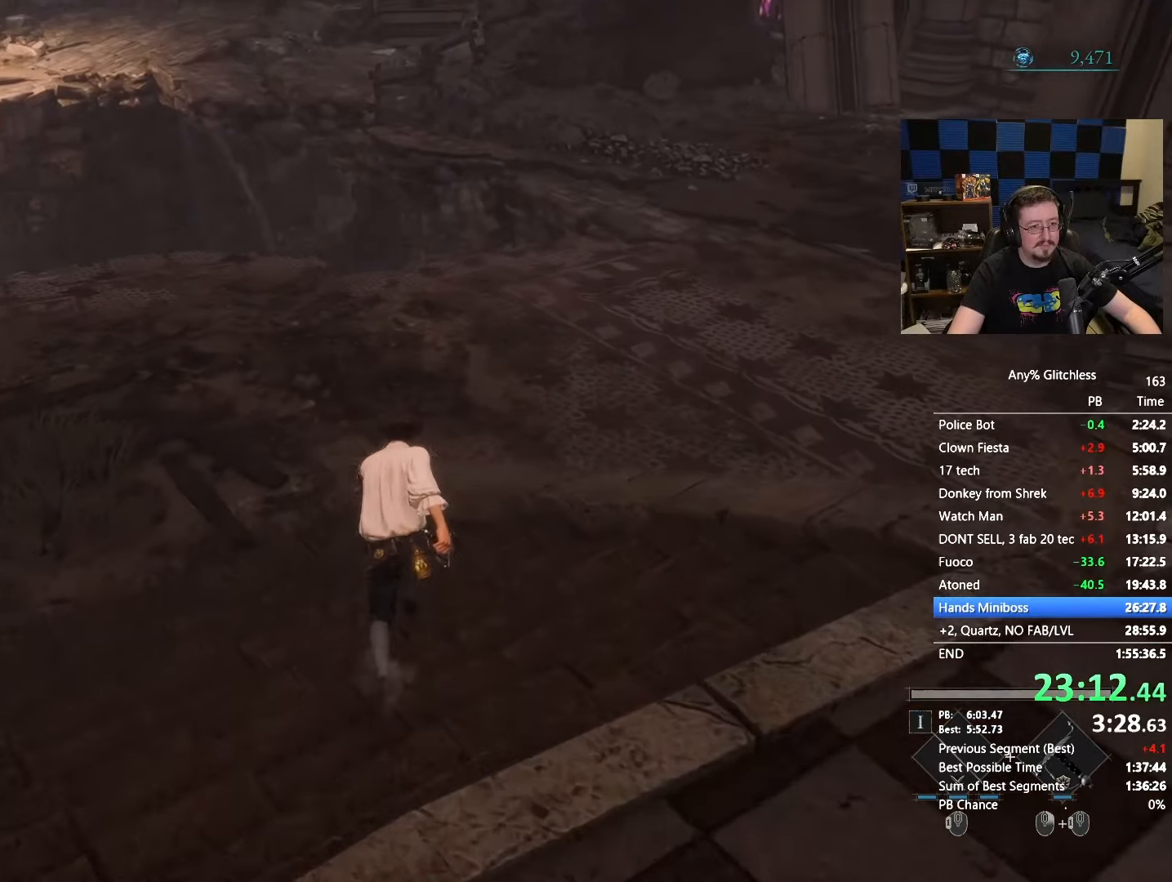
{"keys": ["space", "w"], "mouse": [], "events": []}
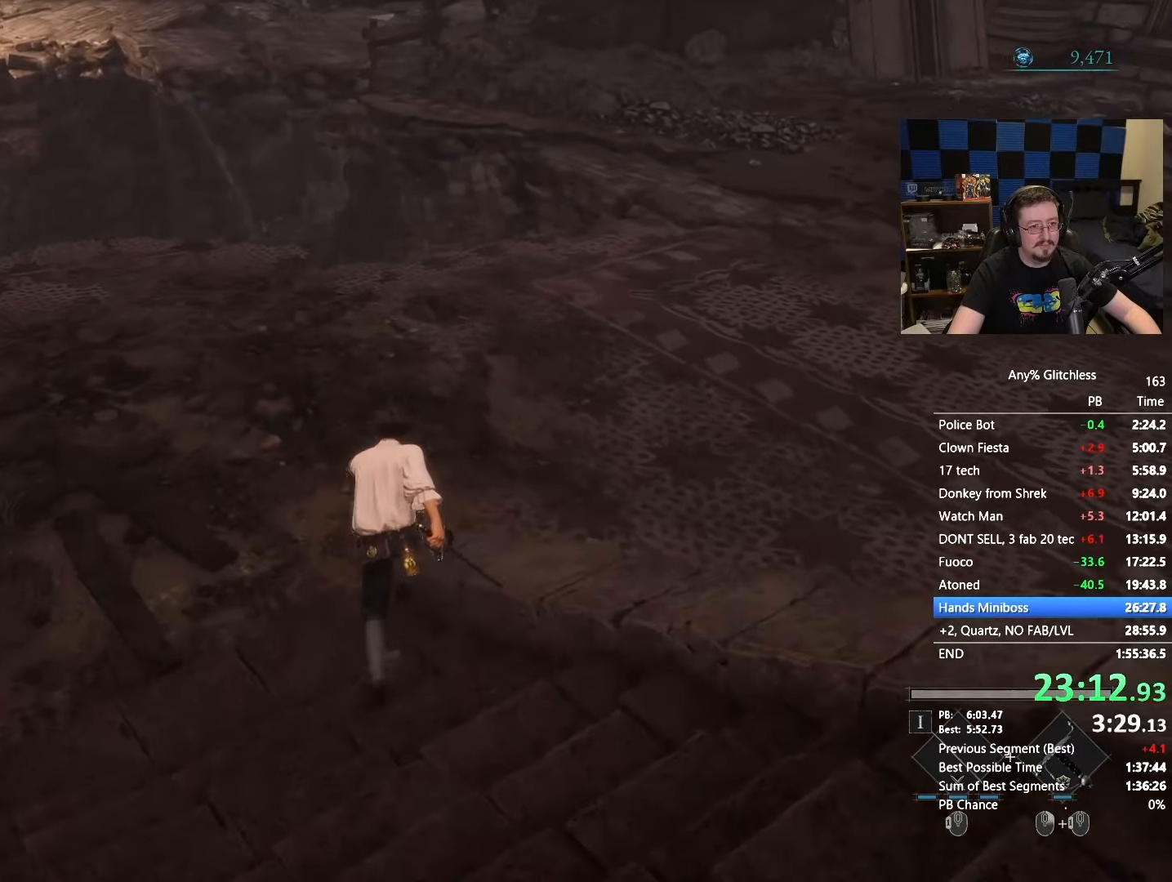
{"keys": ["space", "w"], "mouse": [], "events": []}
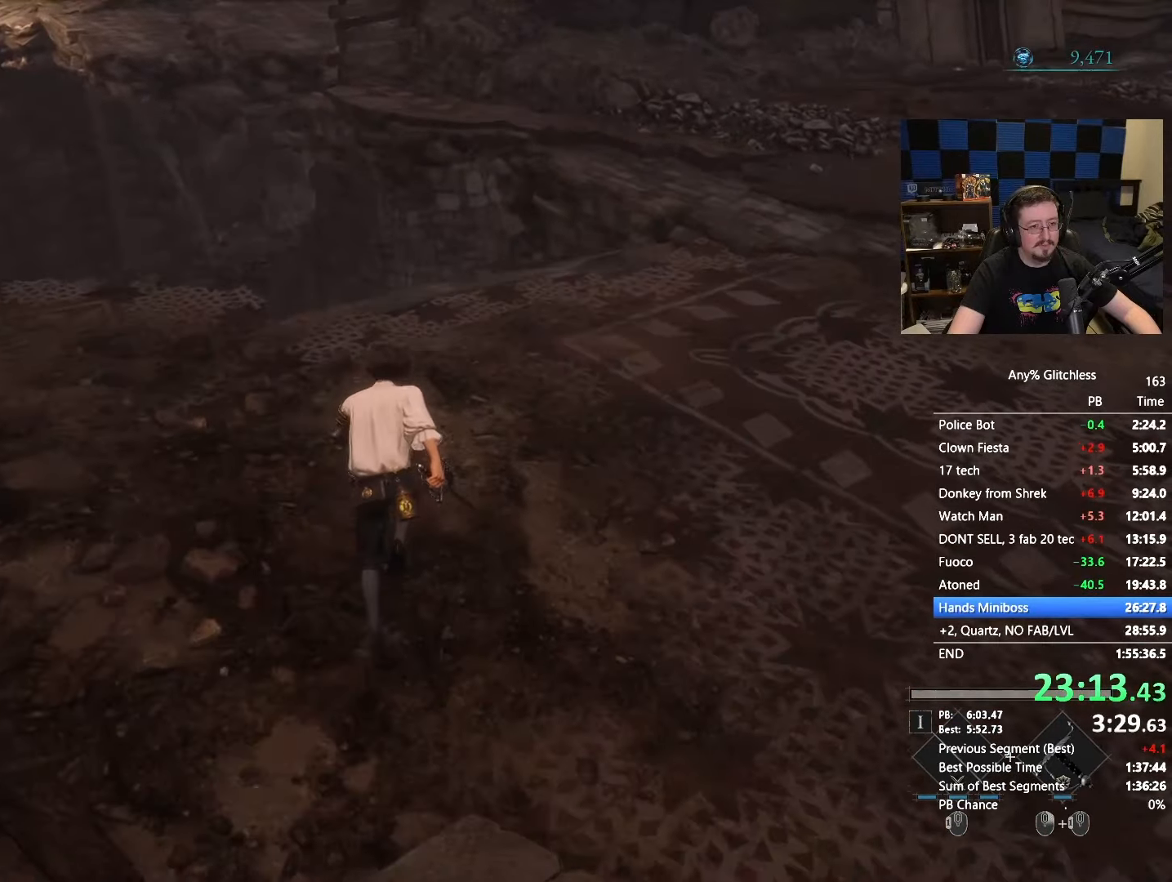
{"keys": ["space", "w"], "mouse": [], "events": []}
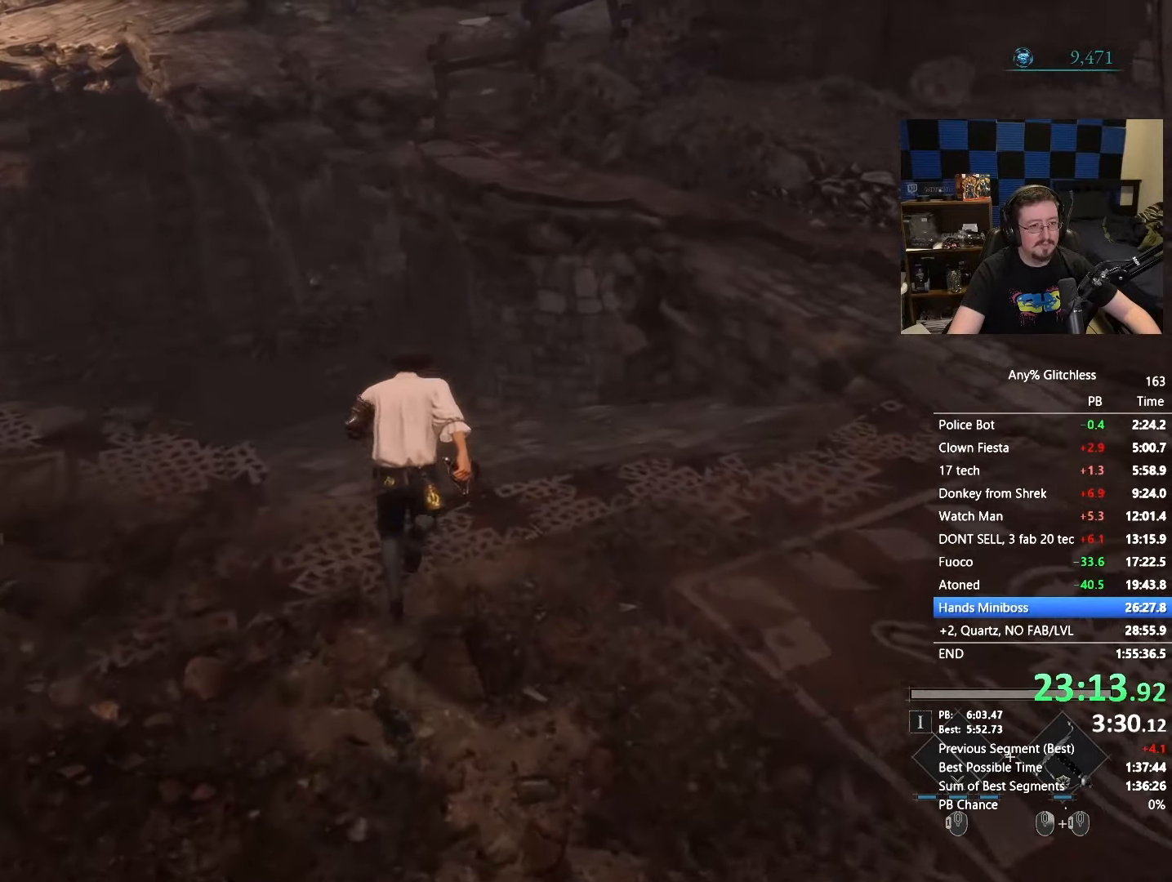
{"keys": ["space", "w"], "mouse": [], "events": []}
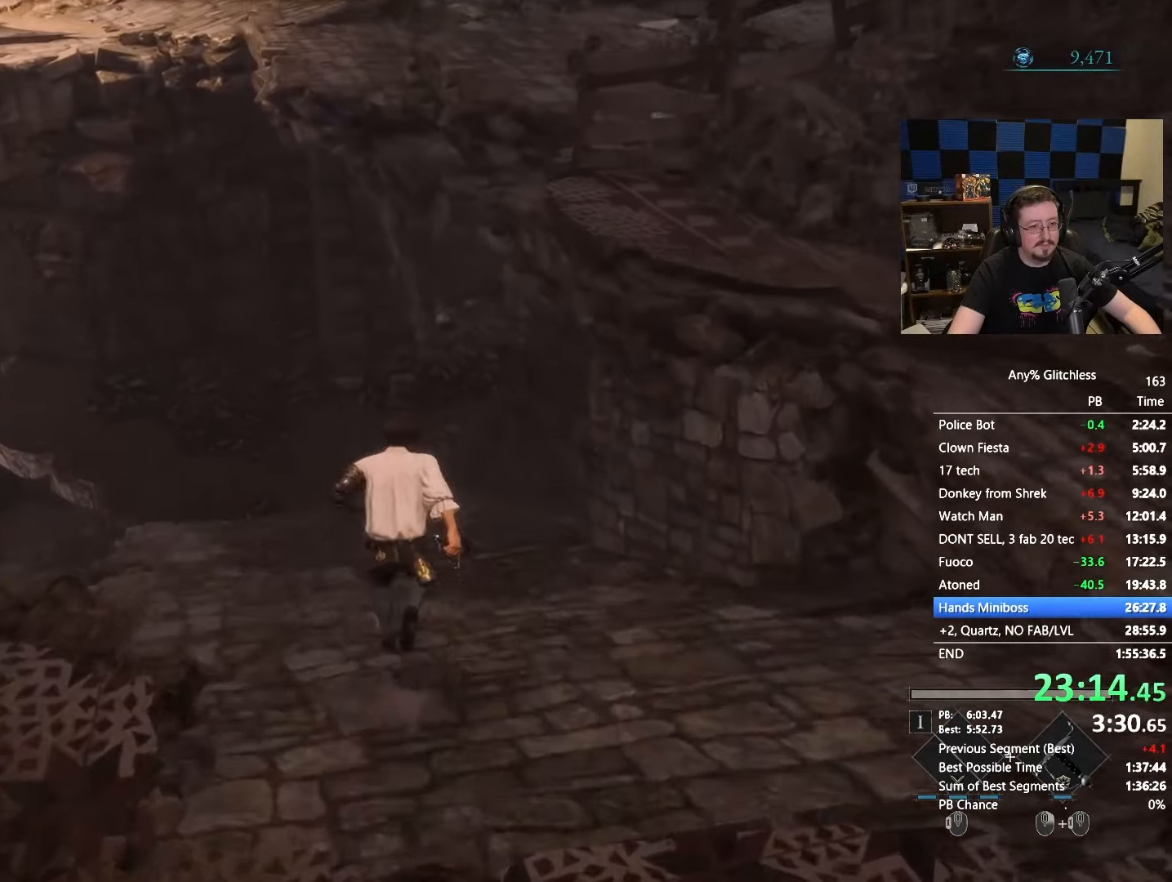
{"keys": ["space", "w"], "mouse": [], "events": []}
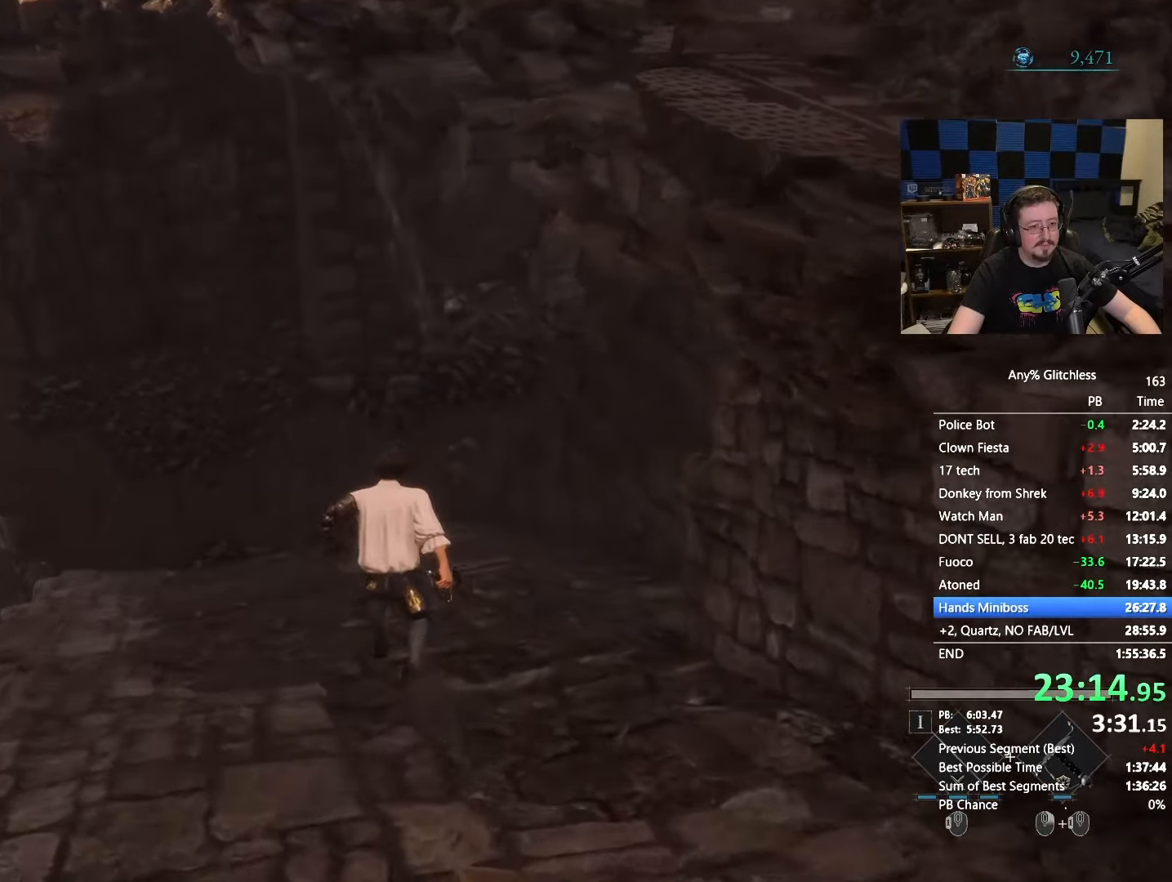
{"keys": ["w"], "mouse": [], "events": [[433, "space", "up"]]}
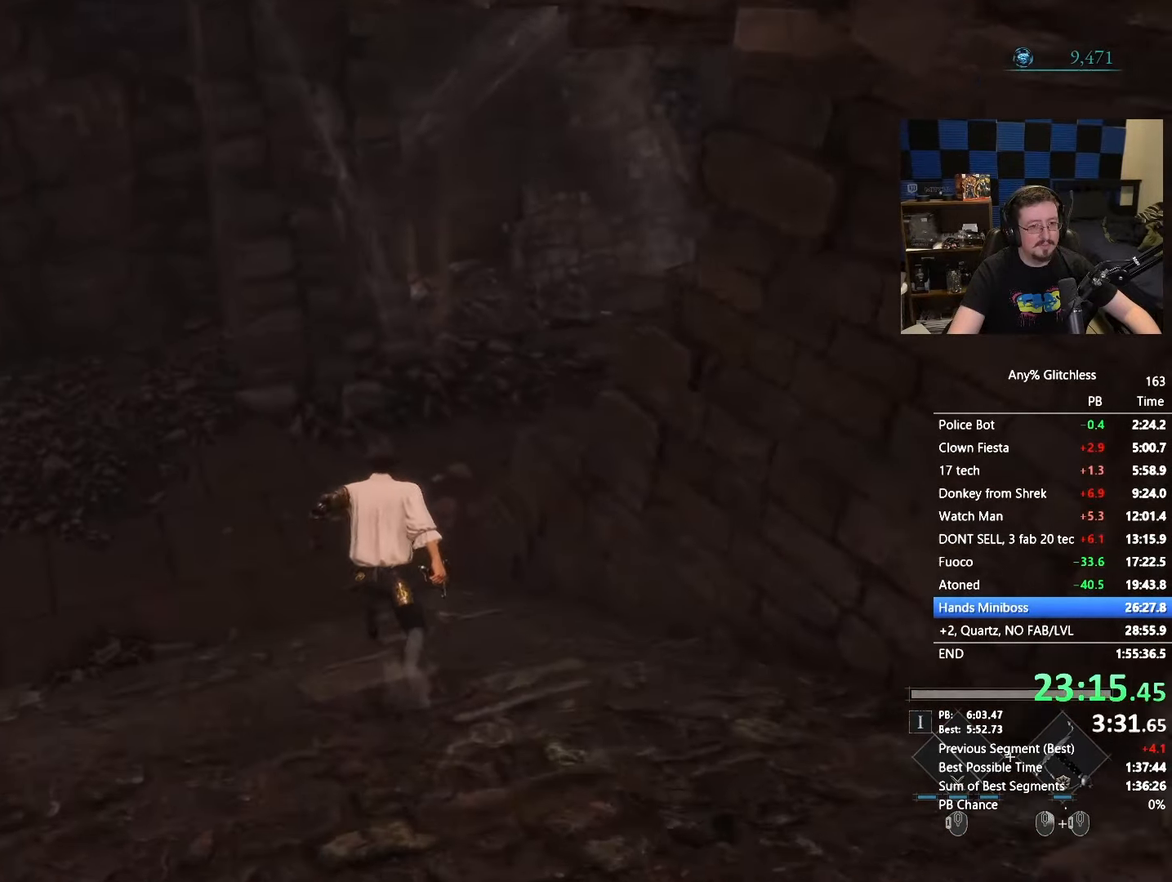
{"keys": ["w"], "mouse": [], "events": []}
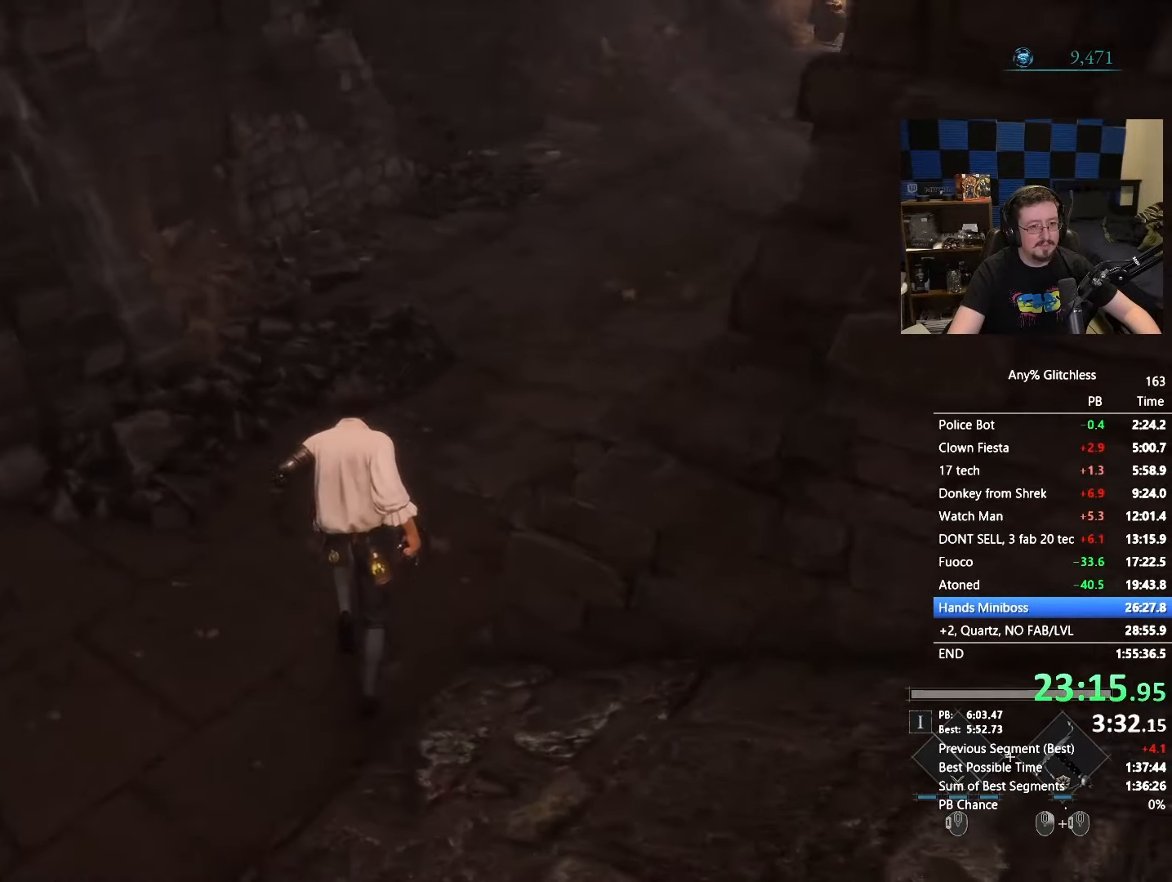
{"keys": ["space", "w"], "mouse": [], "events": [[200, "space", "down"]]}
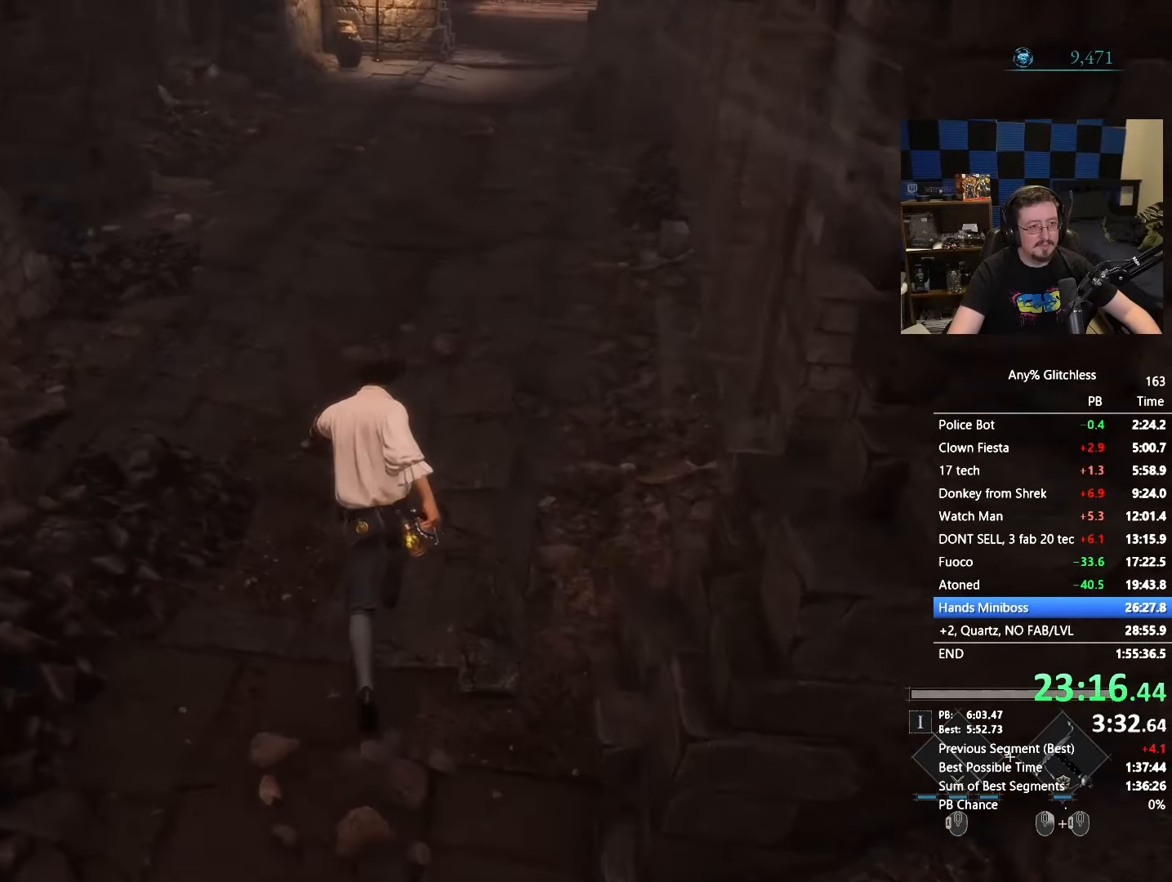
{"keys": ["space", "w"], "mouse": [], "events": []}
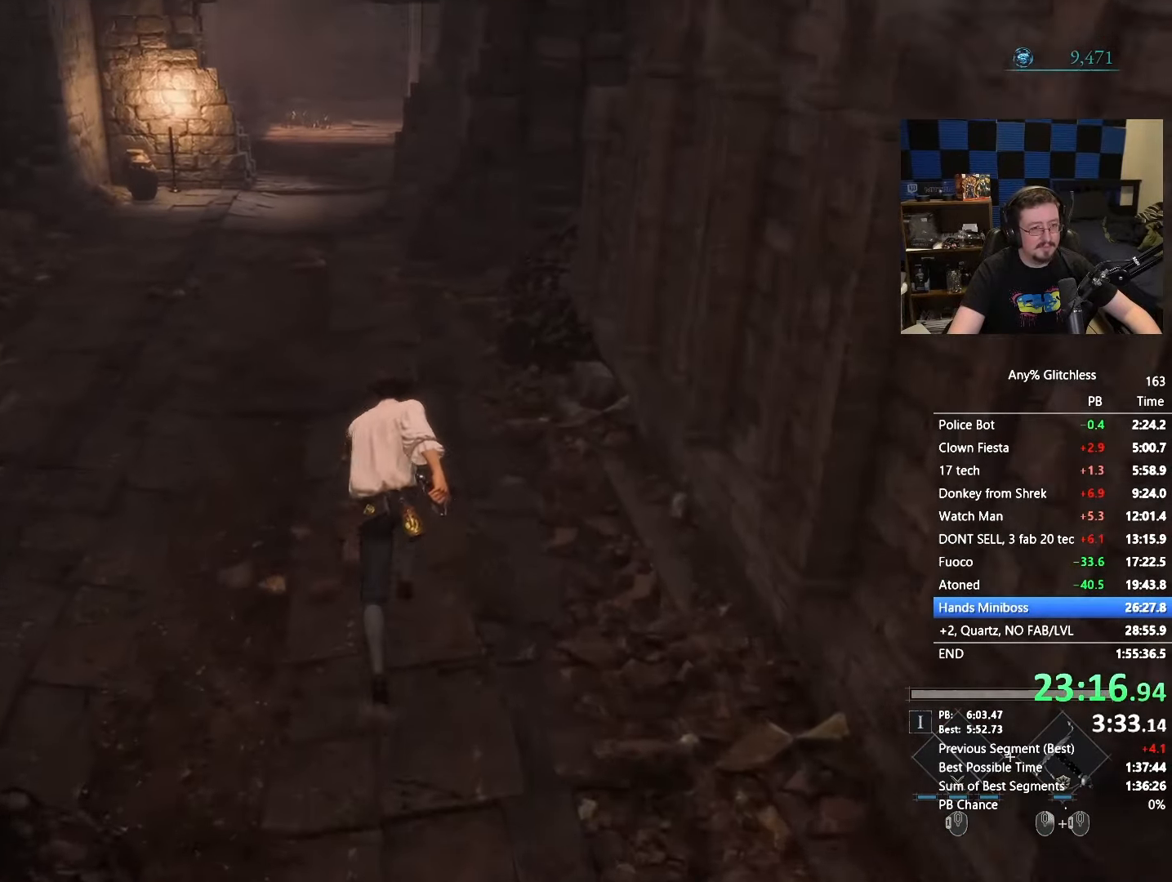
{"keys": ["space", "w"], "mouse": [], "events": []}
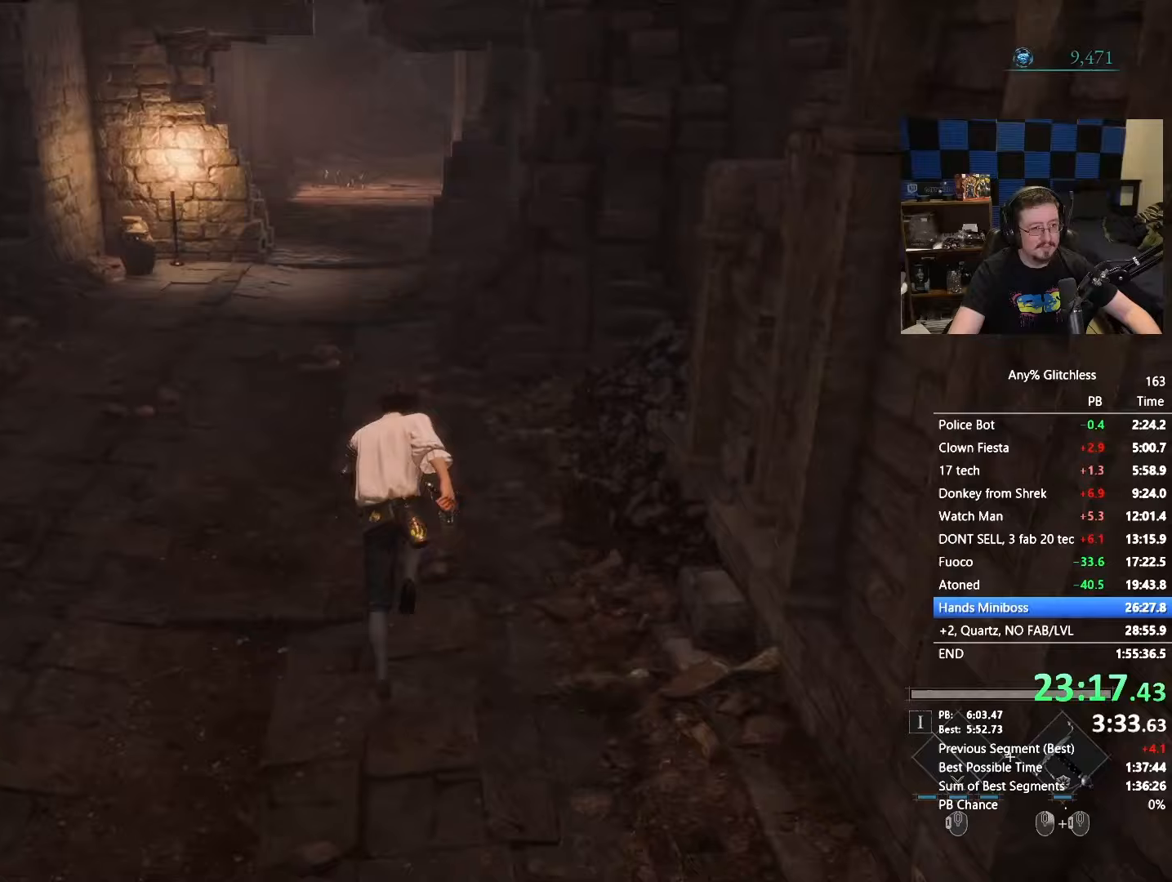
{"keys": ["space", "w"], "mouse": [], "events": []}
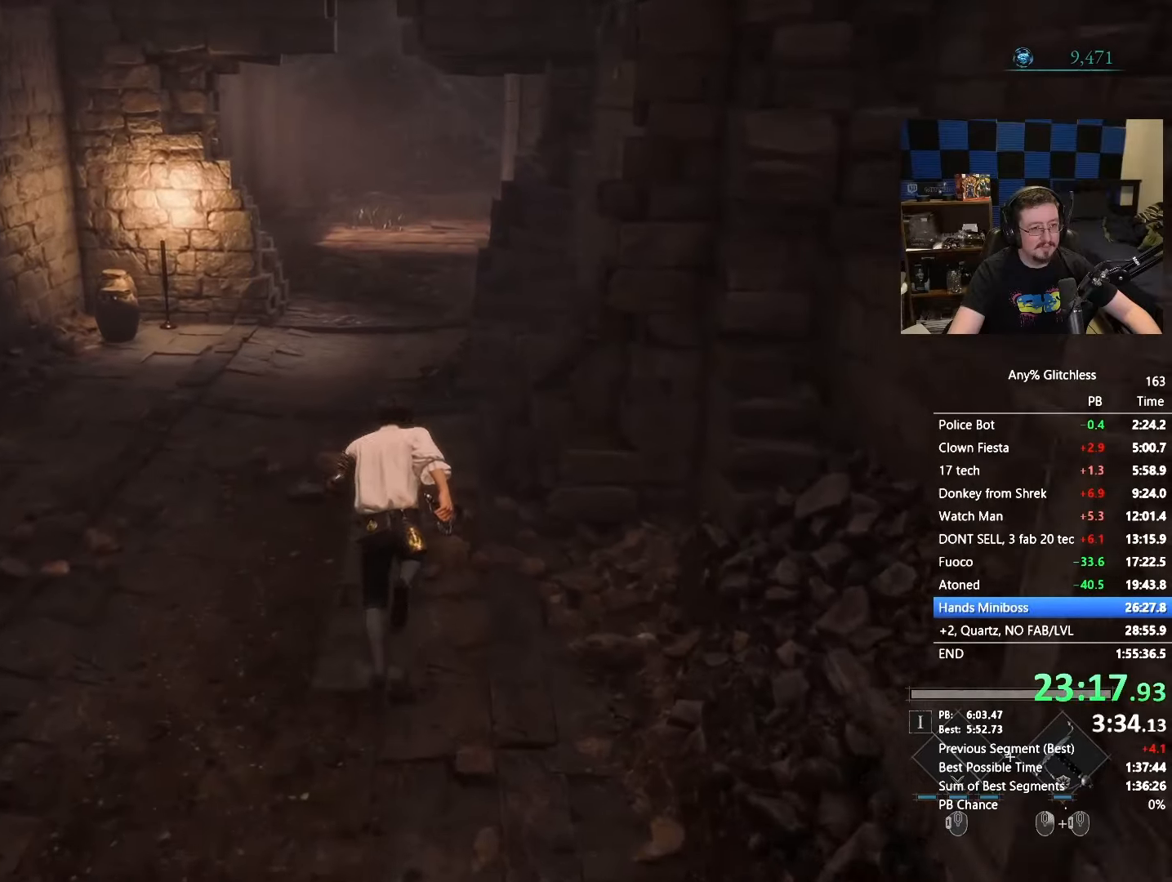
{"keys": ["space", "w"], "mouse": [], "events": []}
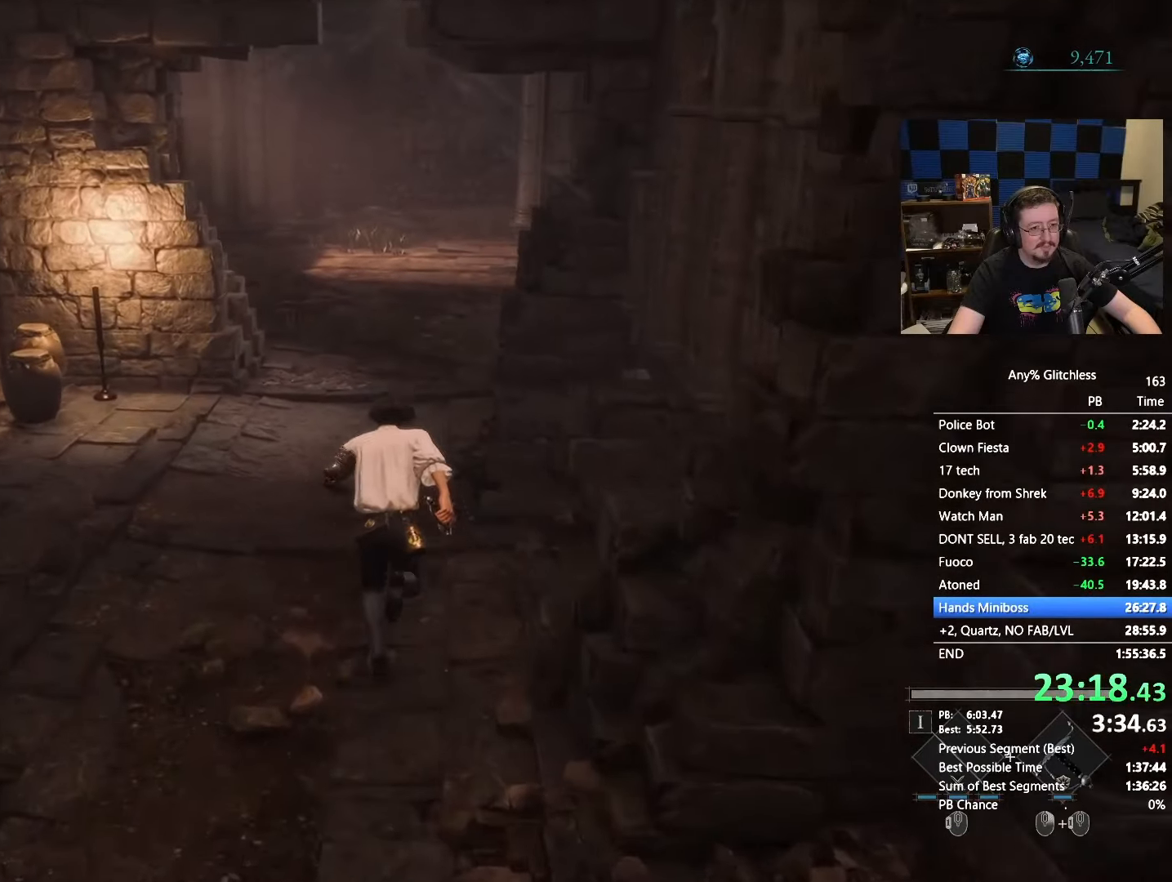
{"keys": ["space", "w"], "mouse": [], "events": []}
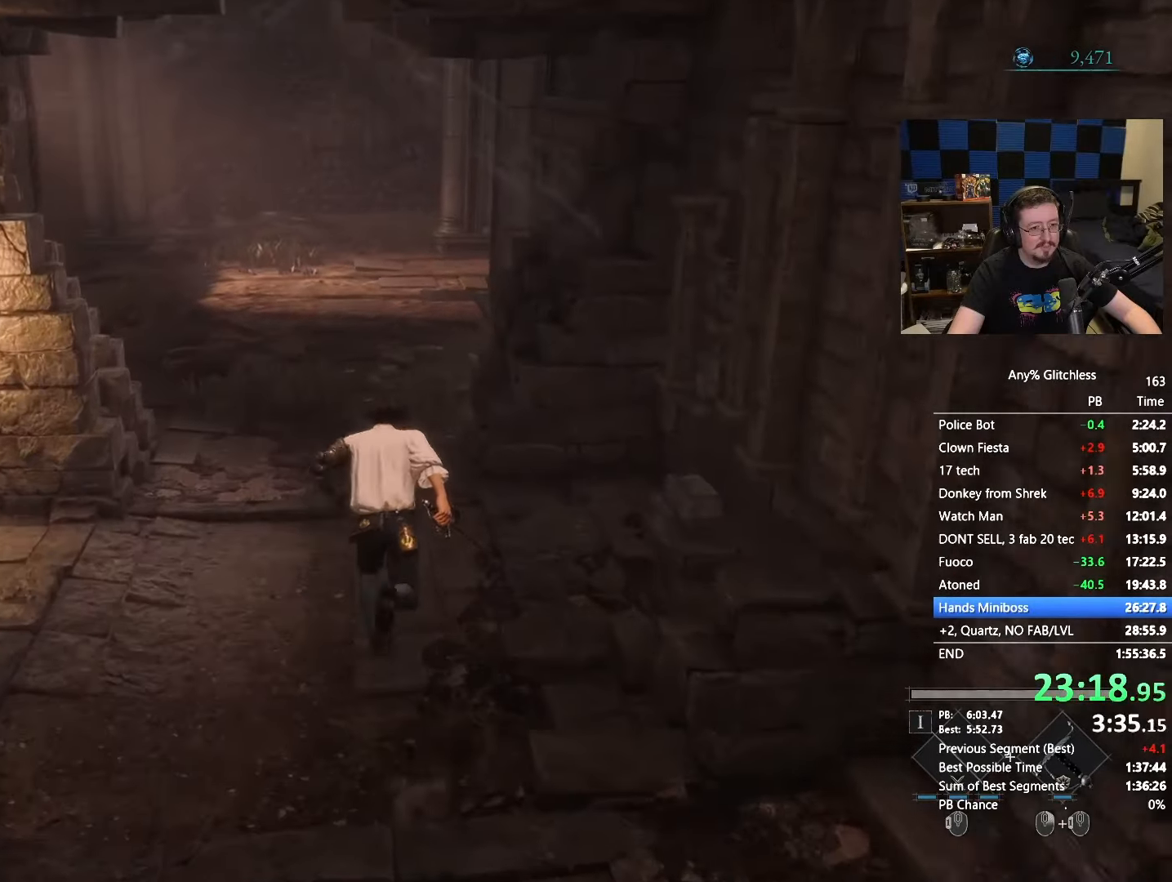
{"keys": ["space", "w"], "mouse": [], "events": []}
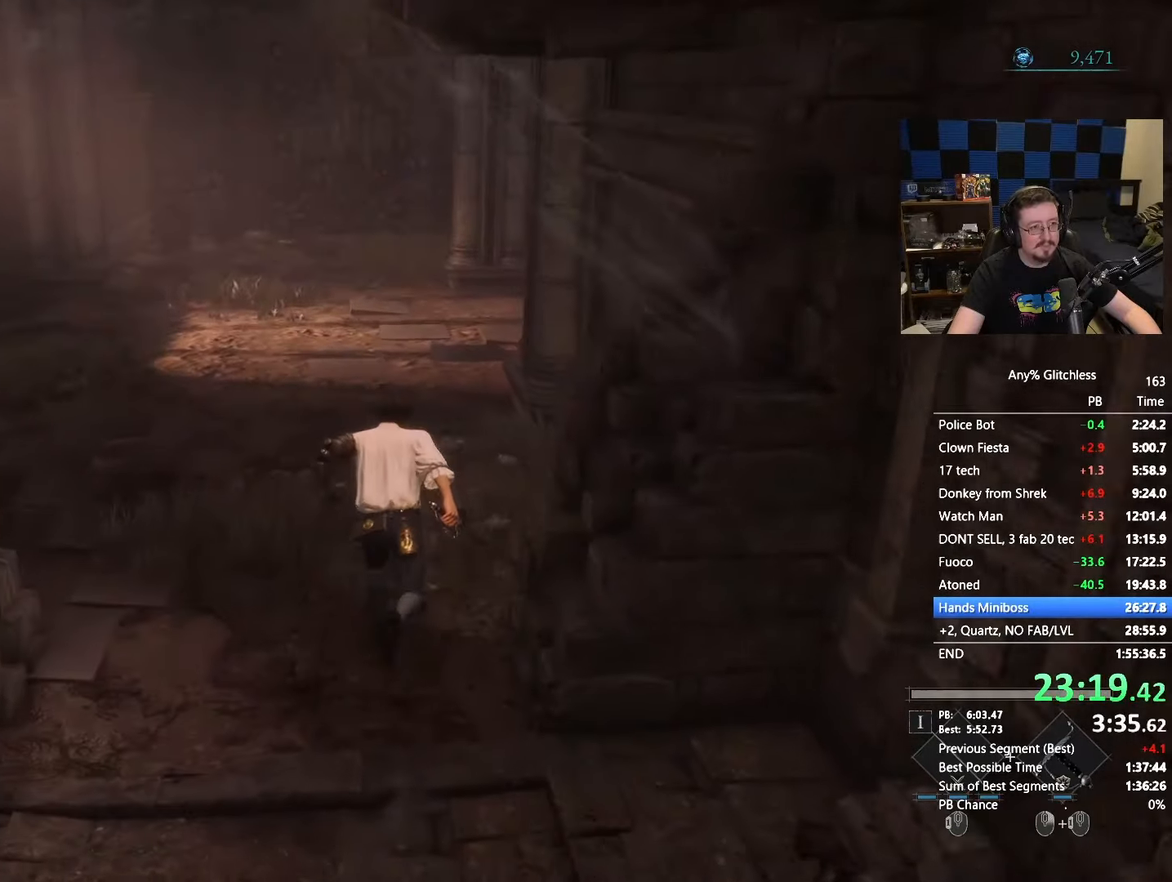
{"keys": ["space", "w"], "mouse": [], "events": []}
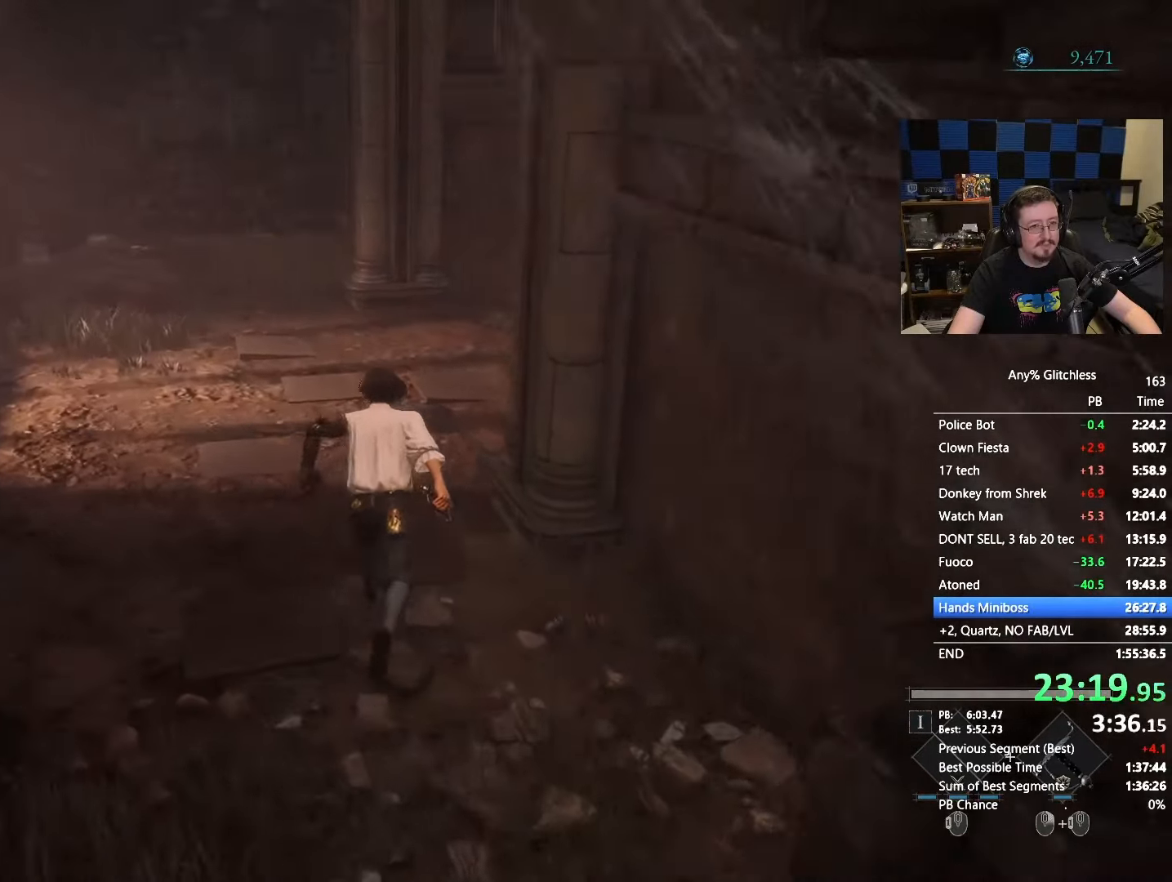
{"keys": ["space", "w"], "mouse": [], "events": []}
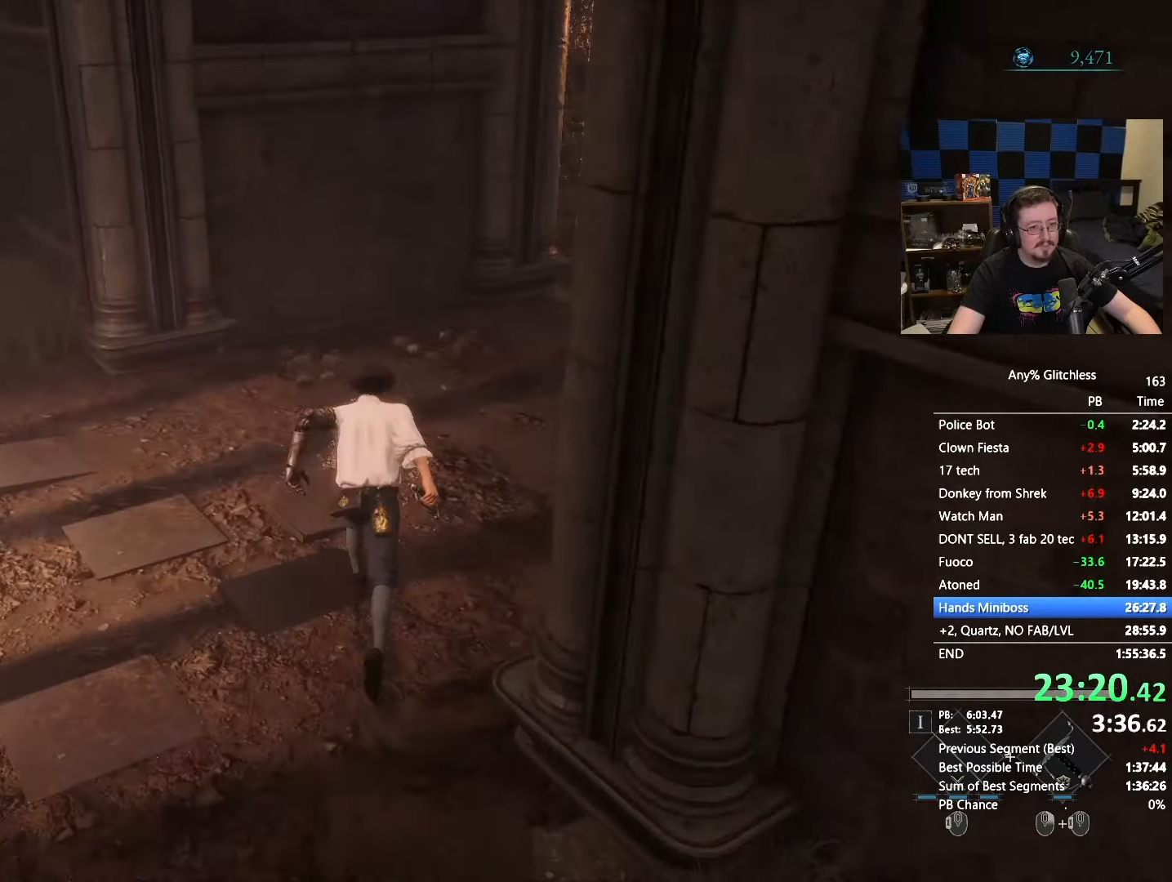
{"keys": ["space", "w"], "mouse": [], "events": []}
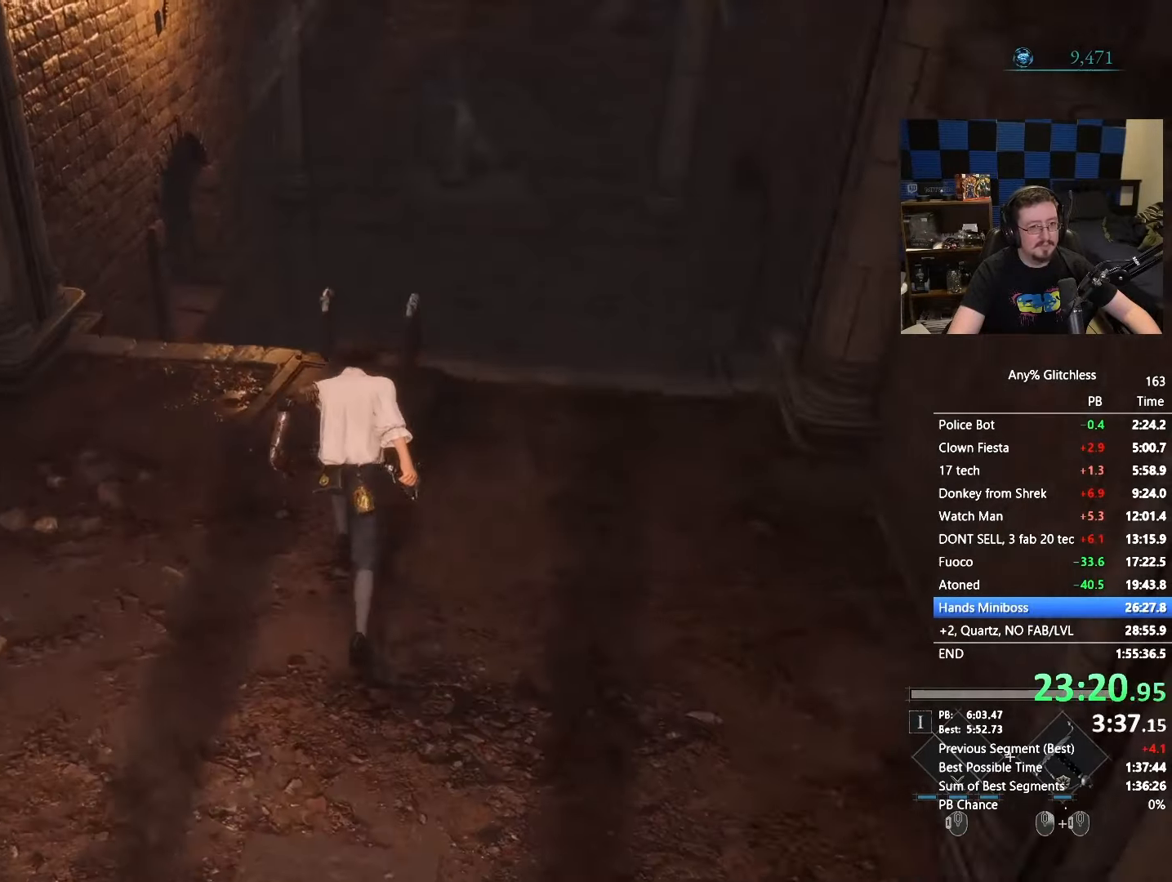
{"keys": ["e", "w"], "mouse": [], "events": [[400, "space", "up"], [450, "e", "down"]]}
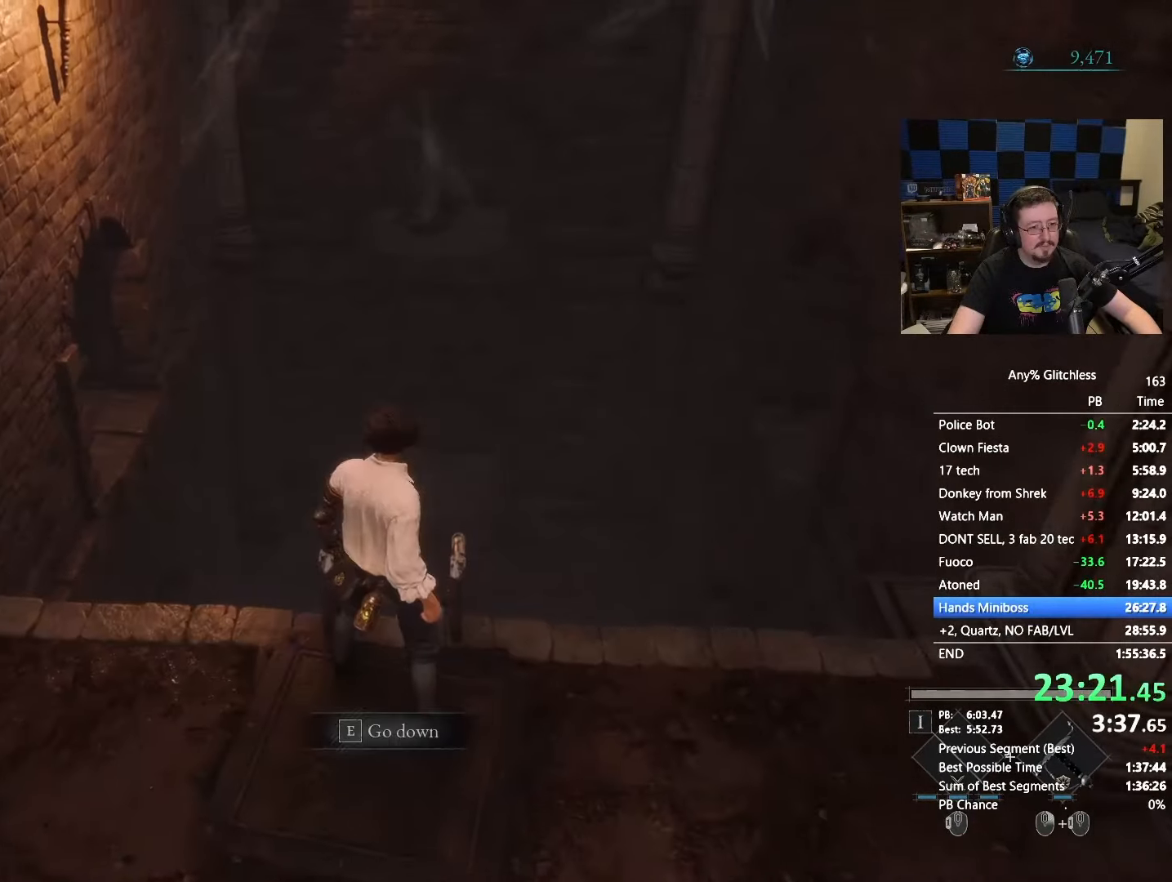
{"keys": [], "mouse": [], "events": [[50, "e", "up"], [367, "w", "up"]]}
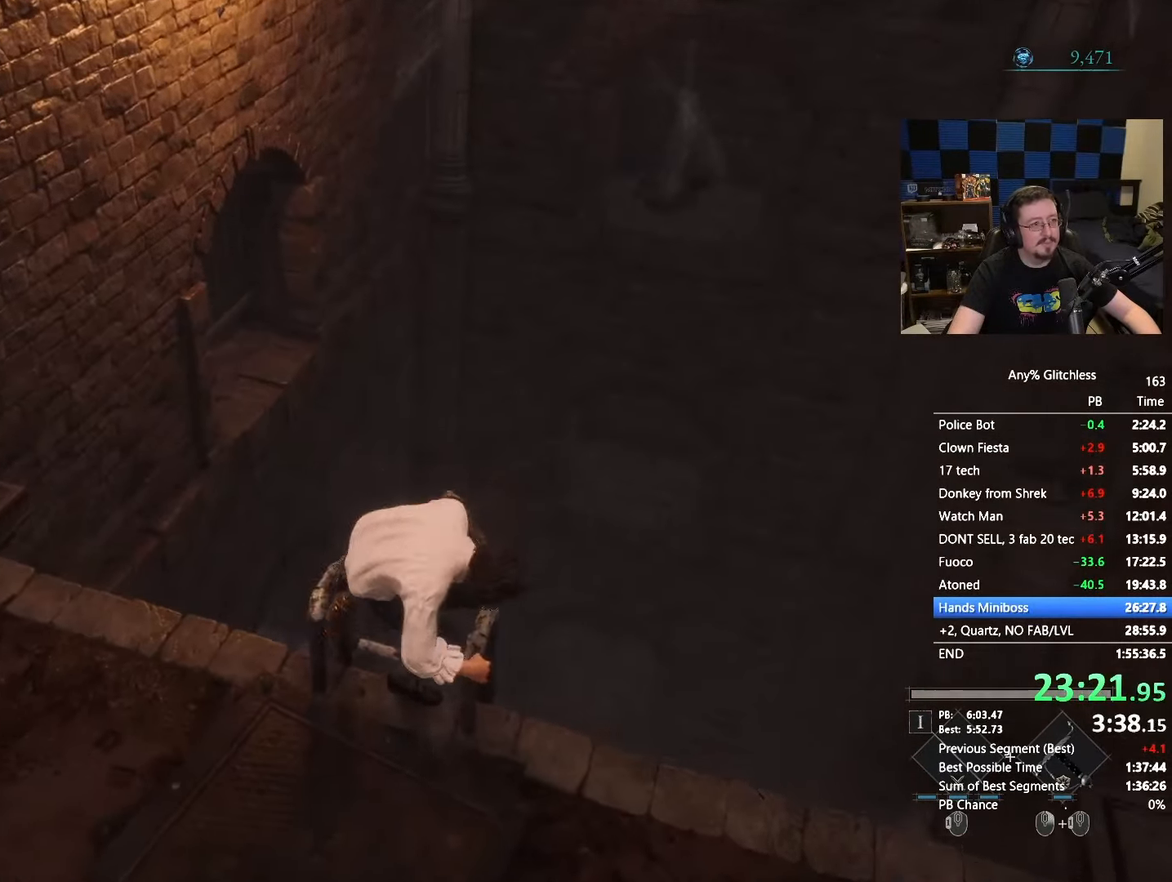
{"keys": ["s"], "mouse": [], "events": [[50, "s", "down"]]}
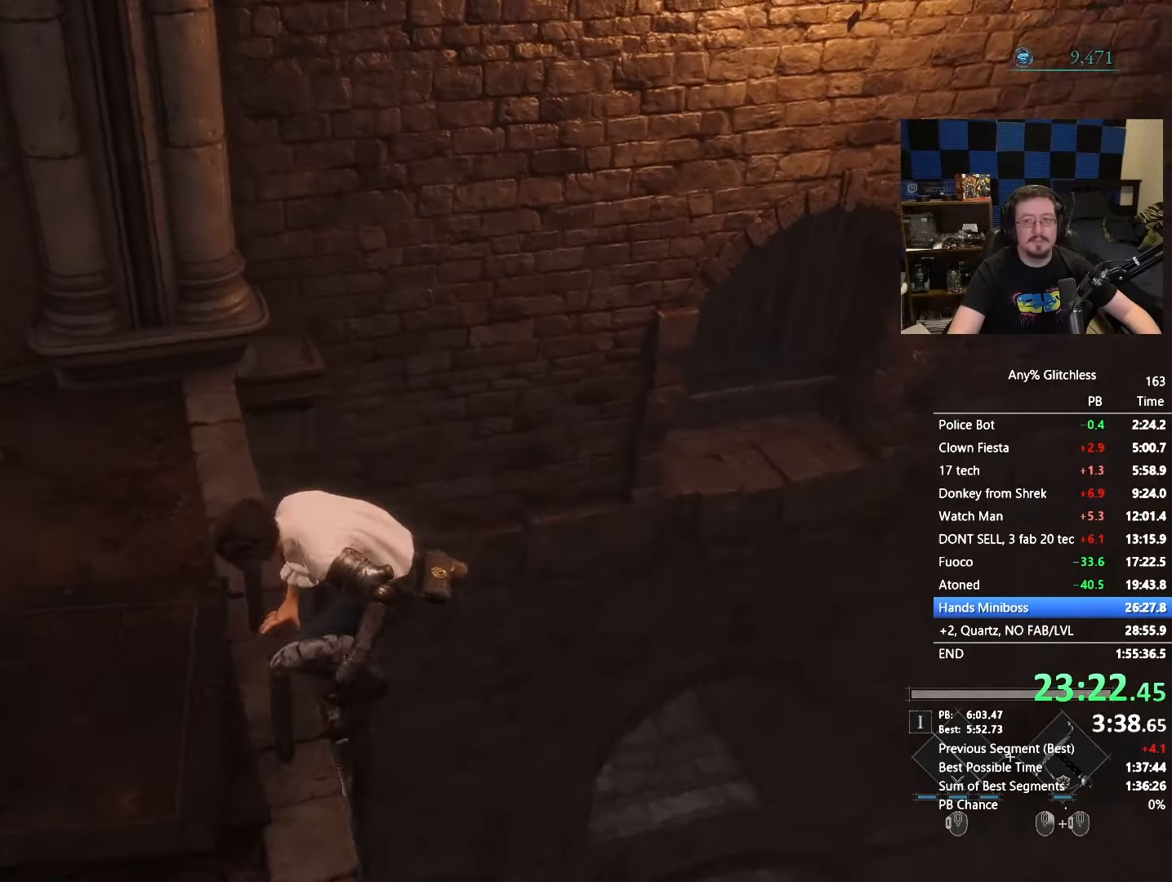
{"keys": ["s", "space"], "mouse": [], "events": [[17, "space", "down"]]}
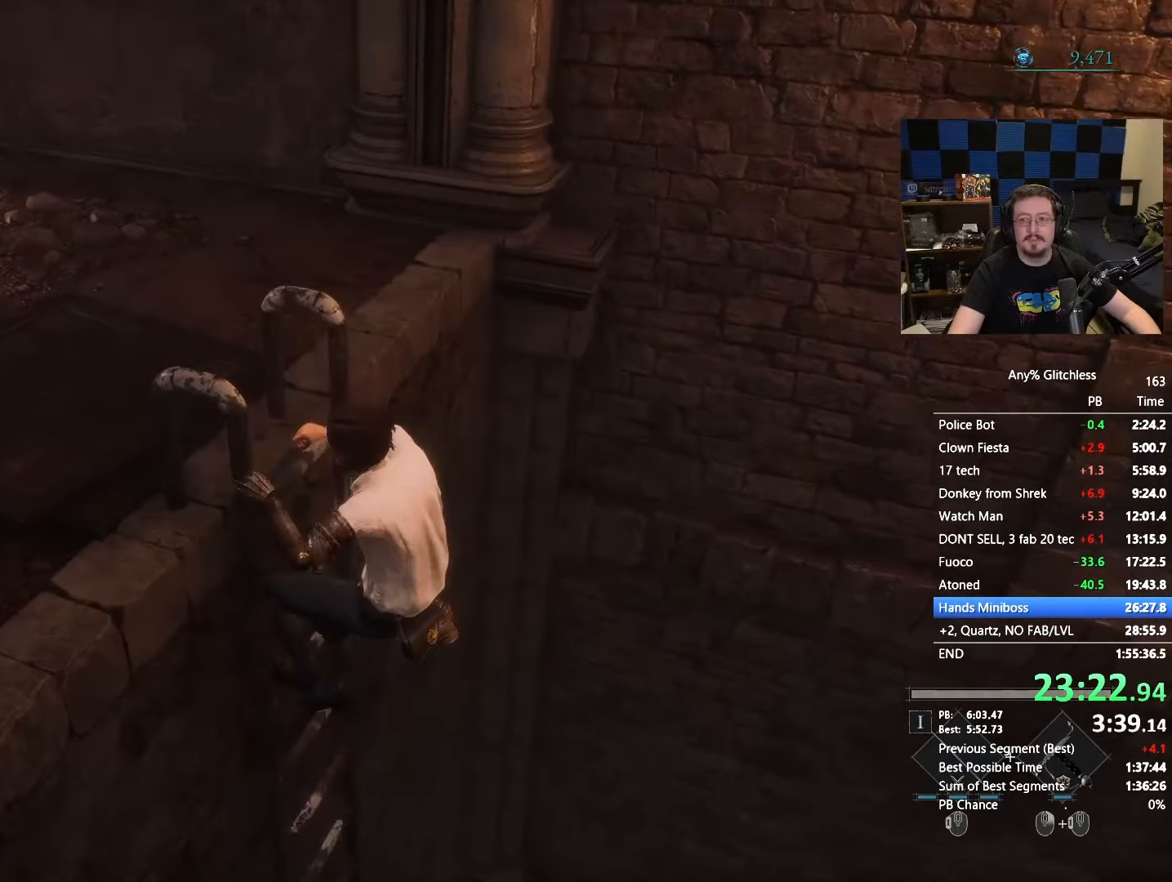
{"keys": ["s", "space"], "mouse": [], "events": []}